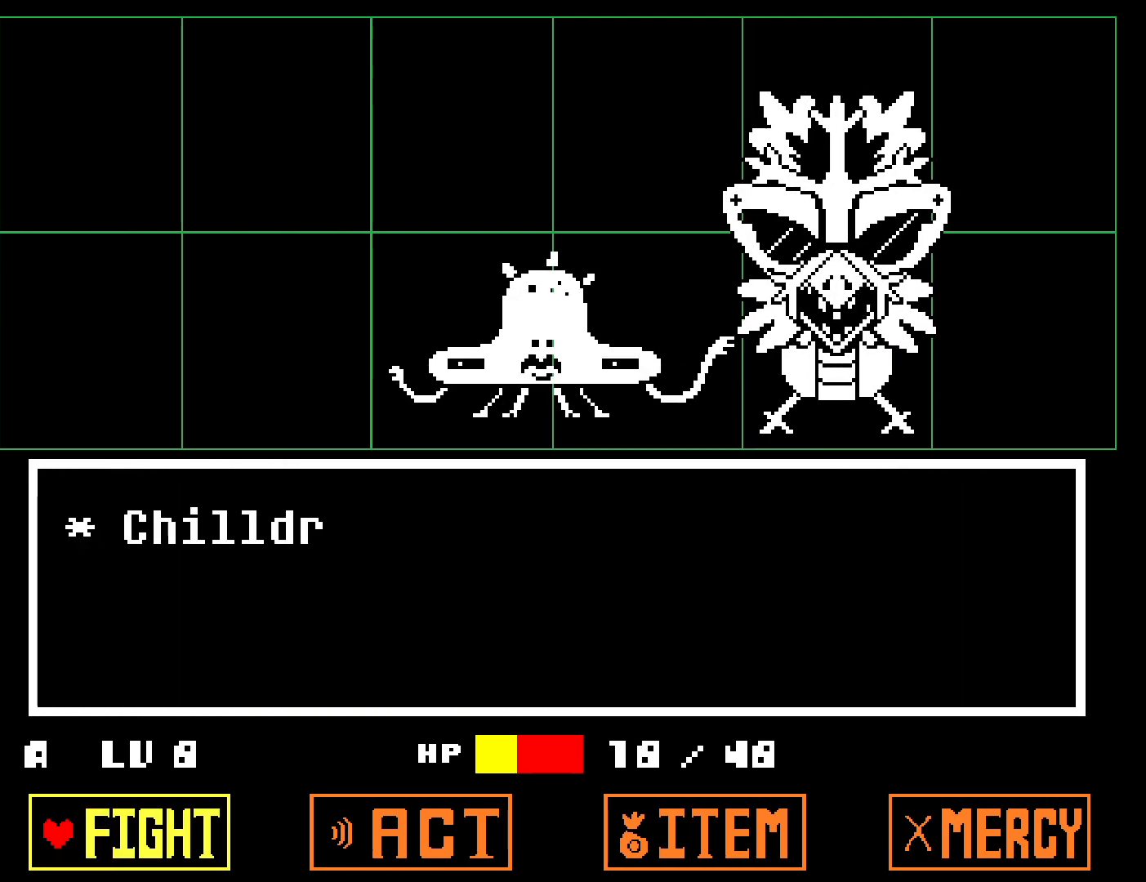
Gameplay with keyboard; each line is a JSON object with the keys held at the frame after it. "events" lists presses ("down") and releases ("up") of "c", "ctrl", "down", "left", "return", "right", "shift", "up", "x" and "z" between this image and that frame as [ms after this image, input, new state], when the widget could be followed in between. No other keys are recorded. Mouse input is not recorded. Not read: other_keys.
{"keys": [], "events": [[200, "z", "down"], [267, "down", "down"], [267, "z", "up"], [350, "down", "up"]]}
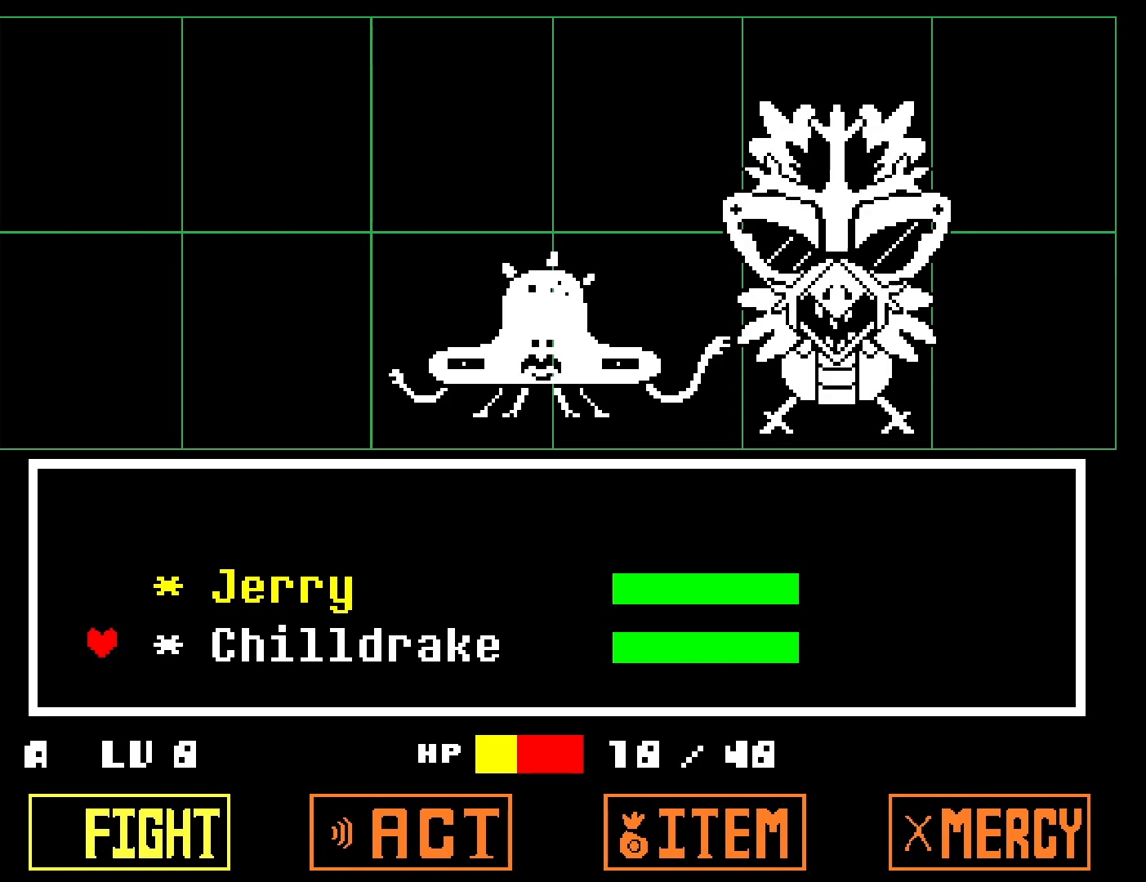
{"keys": [], "events": [[133, "z", "down"], [183, "z", "up"]]}
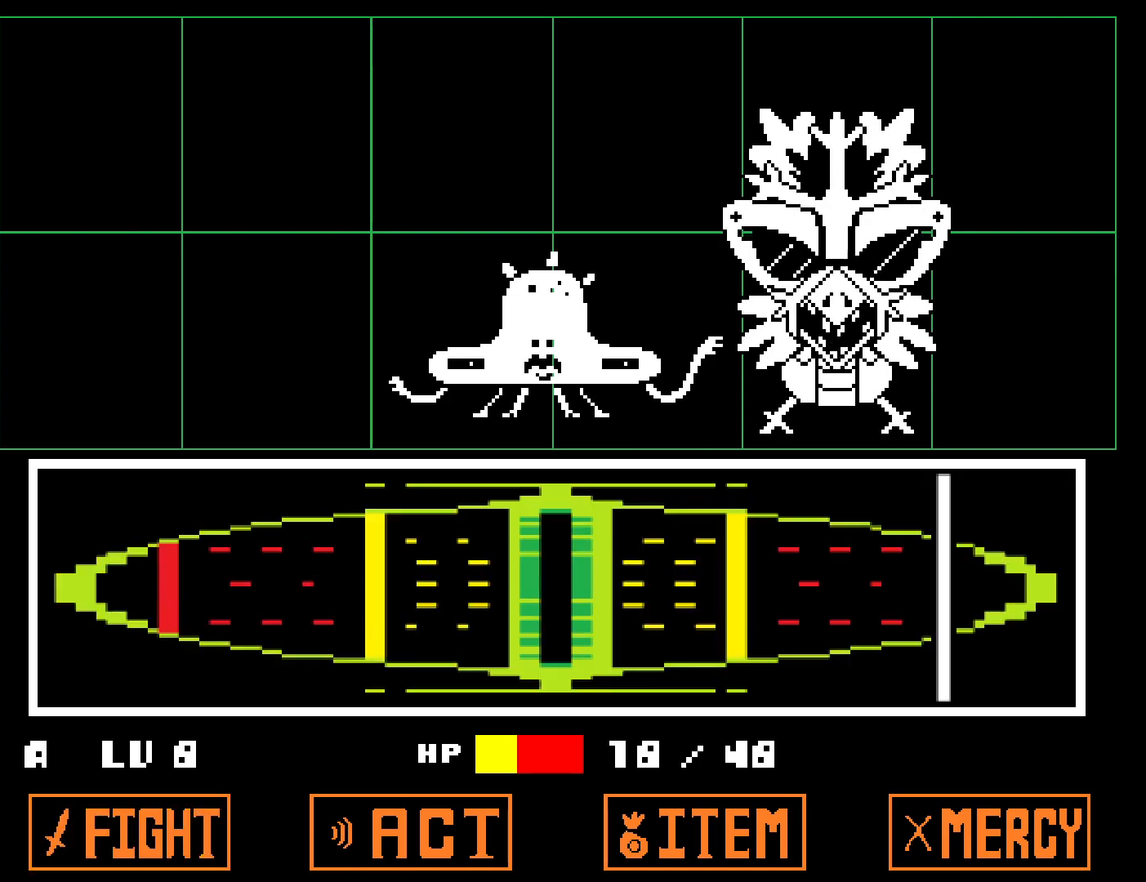
{"keys": ["z"], "events": [[483, "z", "down"]]}
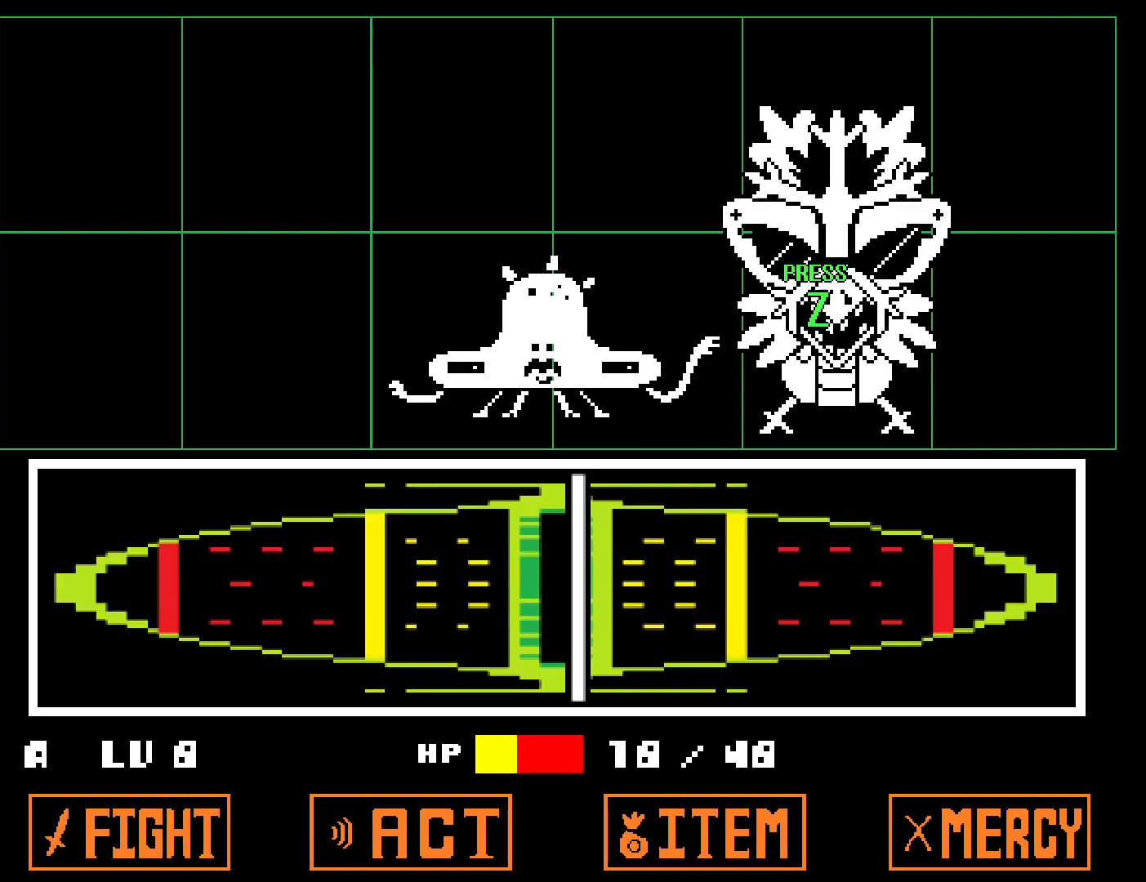
{"keys": ["z"], "events": [[67, "z", "up"], [83, "return", "down"], [133, "return", "up"], [183, "z", "down"], [200, "return", "down"], [217, "z", "up"], [250, "return", "up"], [300, "z", "down"], [317, "return", "down"], [350, "z", "up"], [367, "return", "up"], [433, "return", "down"], [433, "z", "down"], [500, "return", "up"]]}
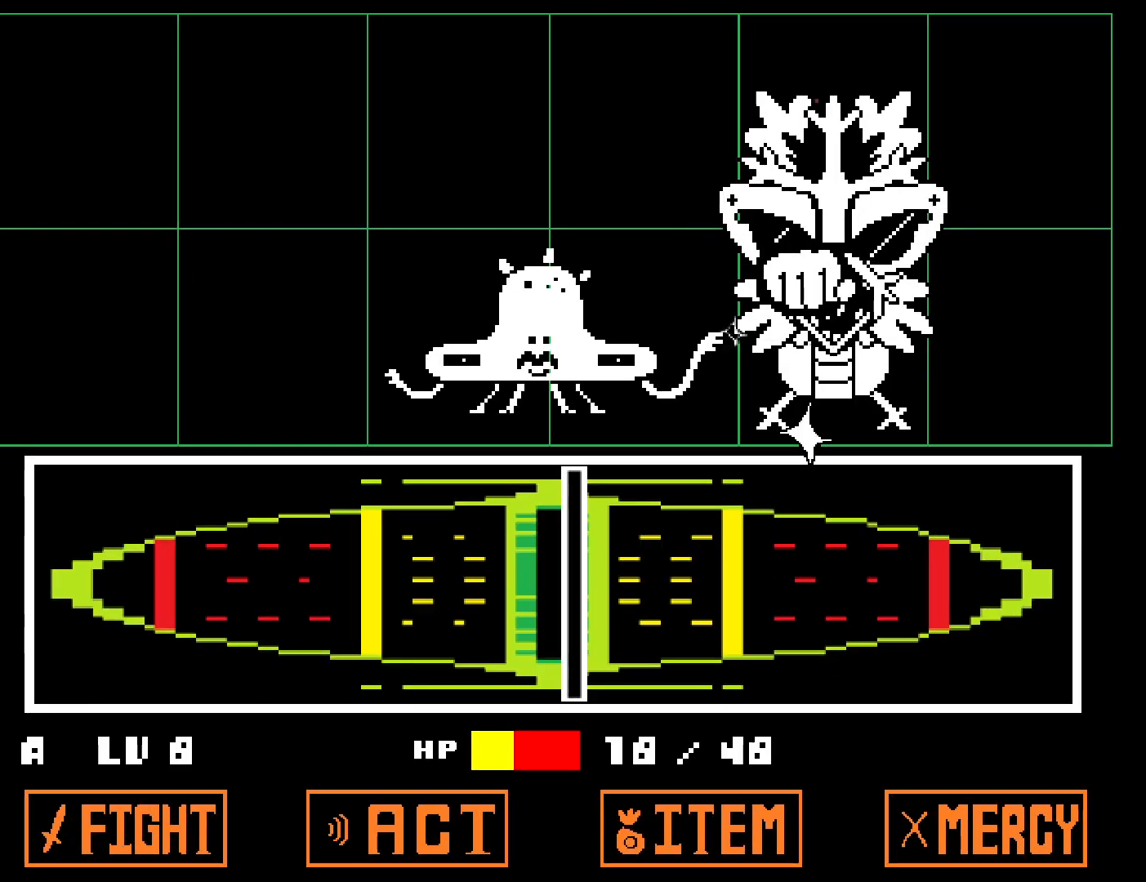
{"keys": ["x", "z"], "events": [[67, "z", "up"], [167, "x", "down"], [183, "x", "up"], [483, "z", "down"], [500, "x", "down"]]}
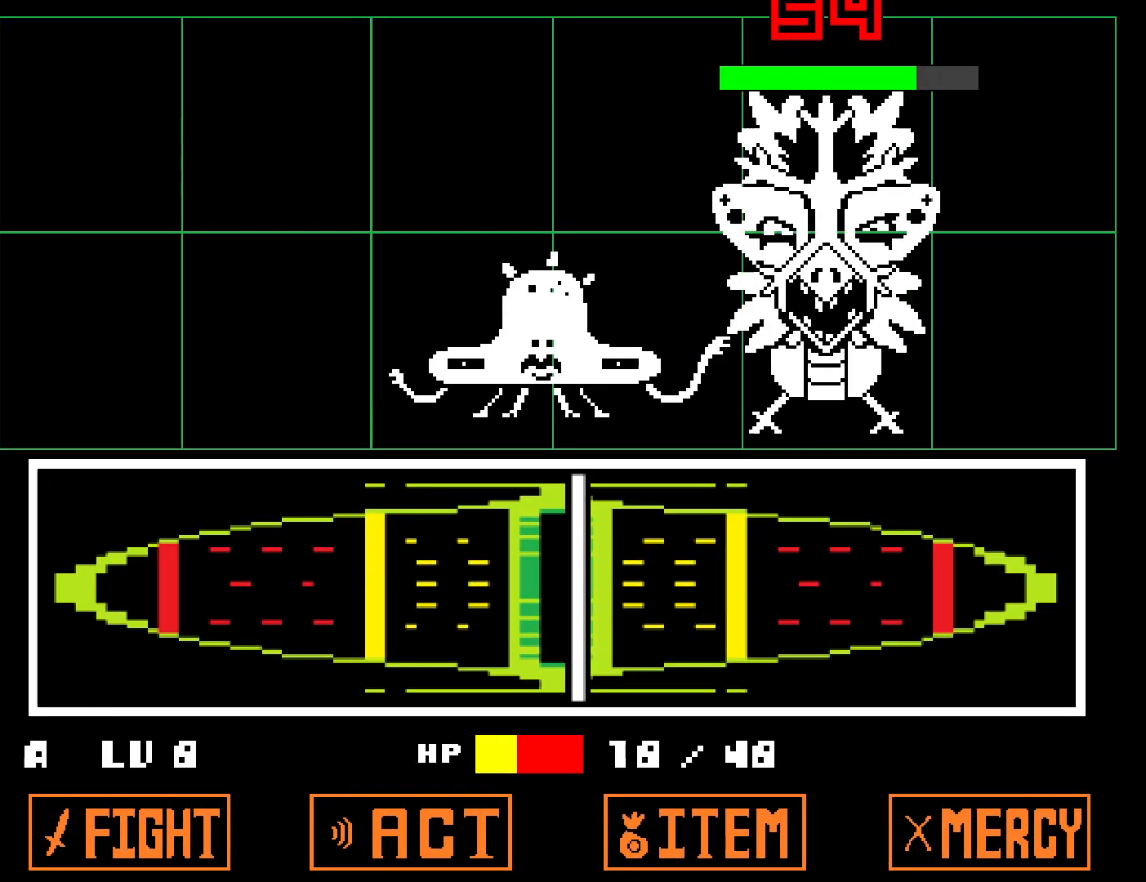
{"keys": [], "events": [[50, "z", "up"], [83, "x", "up"], [117, "return", "down"], [133, "z", "down"], [150, "return", "up"], [183, "x", "down"], [217, "shift", "down"], [217, "z", "up"], [233, "return", "down"], [267, "shift", "up"], [283, "x", "up"], [300, "return", "up"], [300, "z", "down"], [333, "z", "up"], [350, "return", "down"], [367, "return", "up"], [450, "shift", "down"], [467, "return", "down"], [483, "shift", "up"], [500, "return", "up"]]}
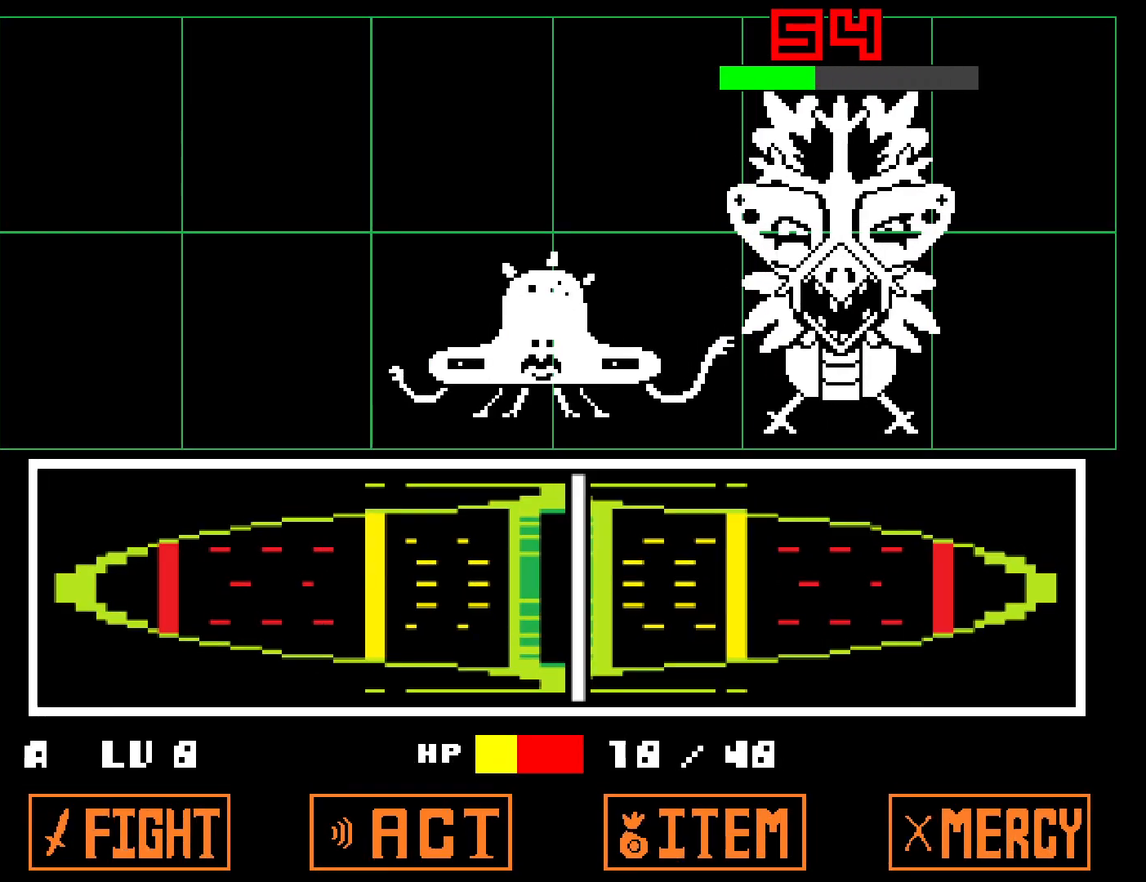
{"keys": ["return", "x"], "events": [[17, "x", "down"], [67, "x", "up"], [83, "return", "down"], [133, "z", "down"], [150, "x", "down"], [200, "z", "up"], [250, "x", "up"], [267, "return", "up"], [283, "shift", "down"], [283, "z", "down"], [317, "shift", "up"], [317, "x", "down"], [333, "return", "down"], [350, "z", "up"], [367, "return", "up"], [383, "x", "up"], [433, "x", "down"], [433, "z", "down"], [450, "return", "down"], [467, "z", "up"]]}
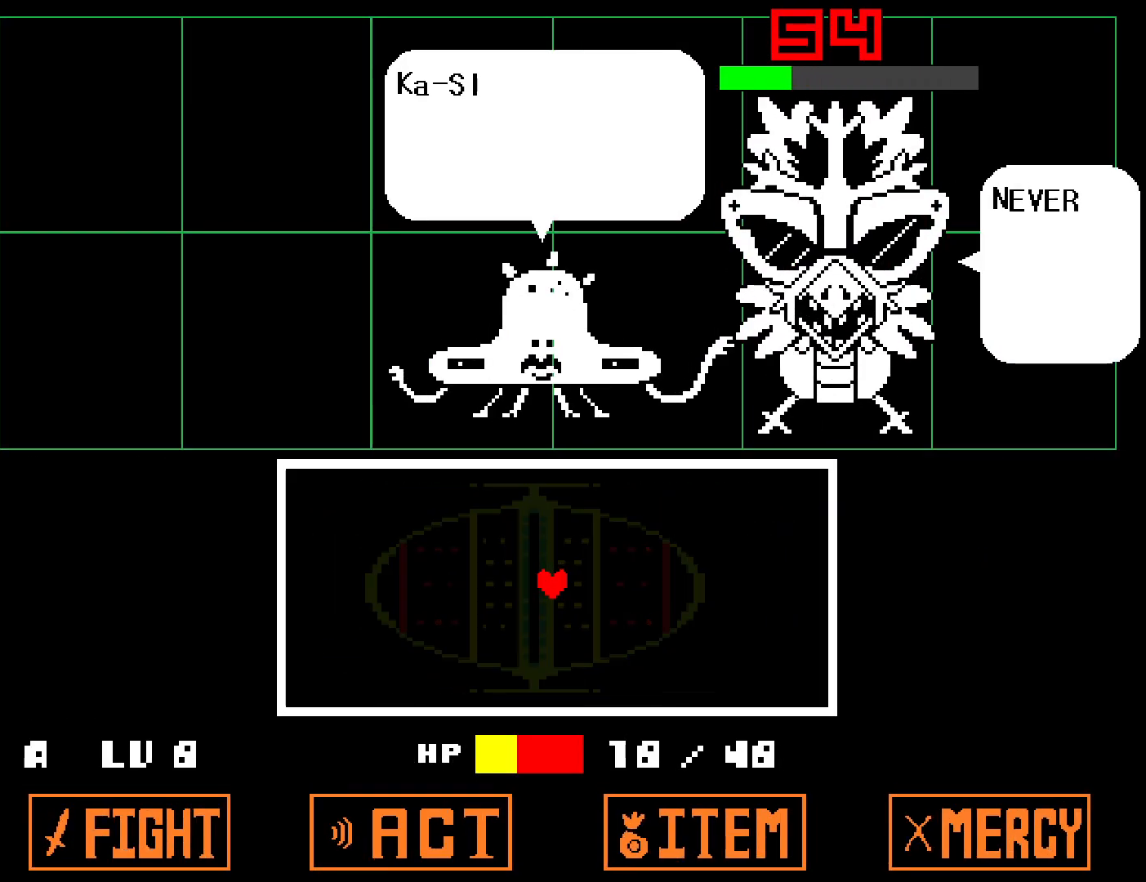
{"keys": ["z"], "events": [[17, "return", "up"], [67, "return", "down"], [83, "x", "up"], [117, "return", "up"], [133, "z", "down"], [200, "x", "down"], [200, "z", "up"], [217, "return", "down"], [267, "return", "up"], [267, "x", "up"], [300, "shift", "down"], [317, "shift", "up"], [317, "z", "down"], [333, "return", "down"], [367, "x", "down"], [367, "z", "up"], [400, "return", "up"], [417, "shift", "down"], [450, "shift", "up"], [450, "x", "up"], [450, "z", "down"]]}
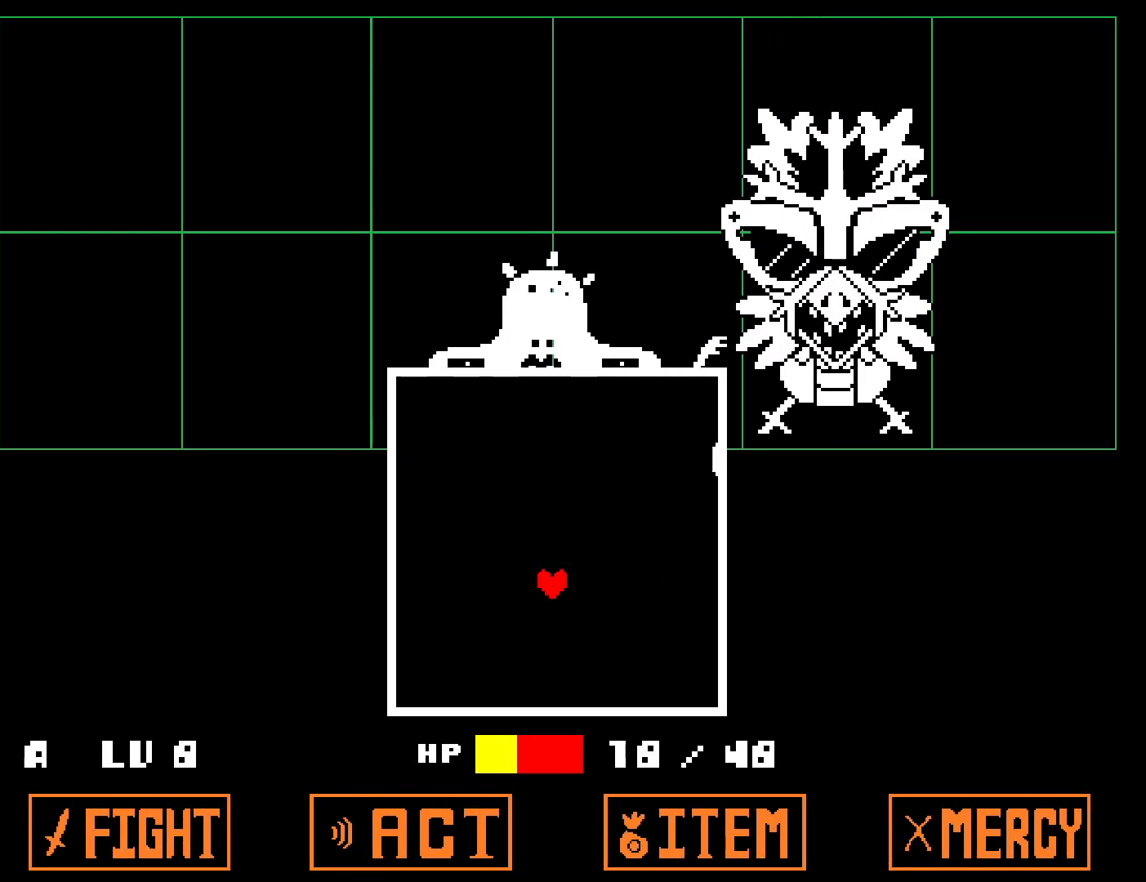
{"keys": ["down"], "events": [[17, "z", "up"], [117, "down", "down"], [167, "left", "down"], [333, "left", "up"]]}
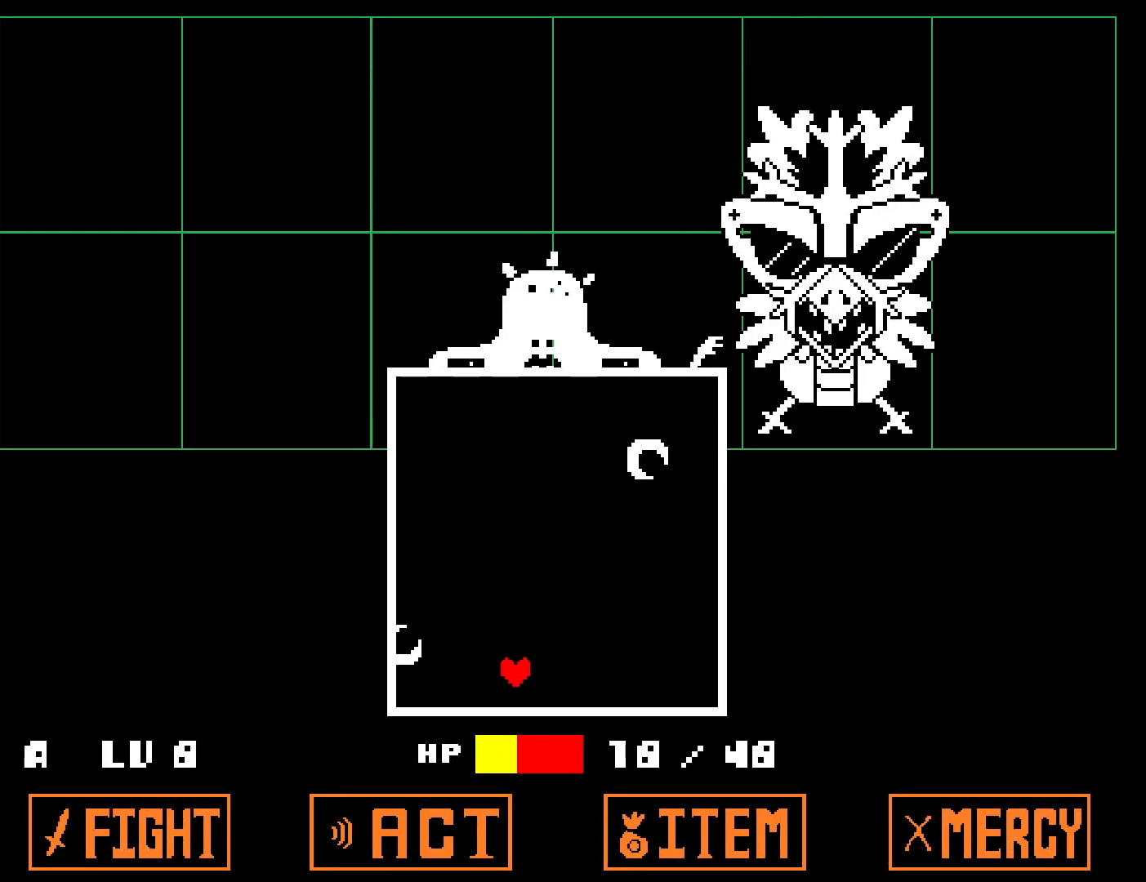
{"keys": ["left"], "events": [[133, "left", "down"], [333, "down", "up"]]}
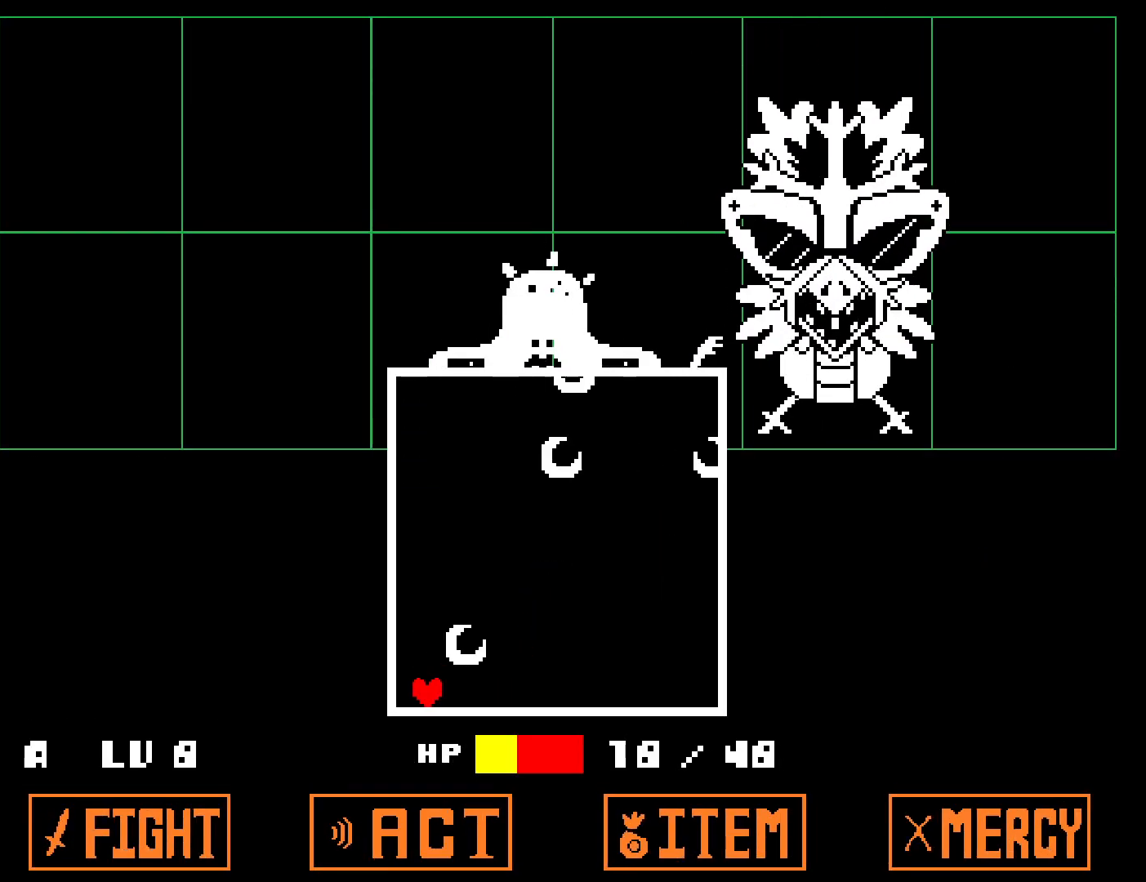
{"keys": [], "events": [[350, "left", "up"]]}
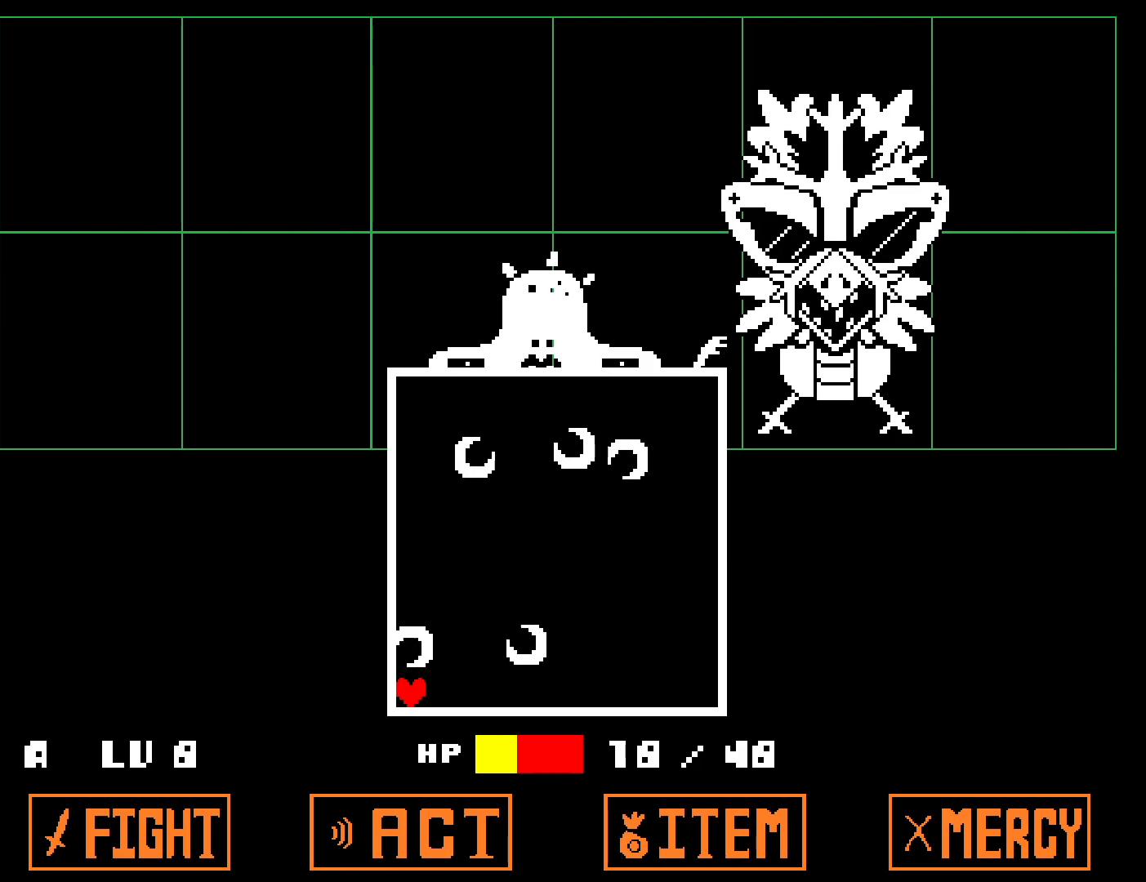
{"keys": [], "events": []}
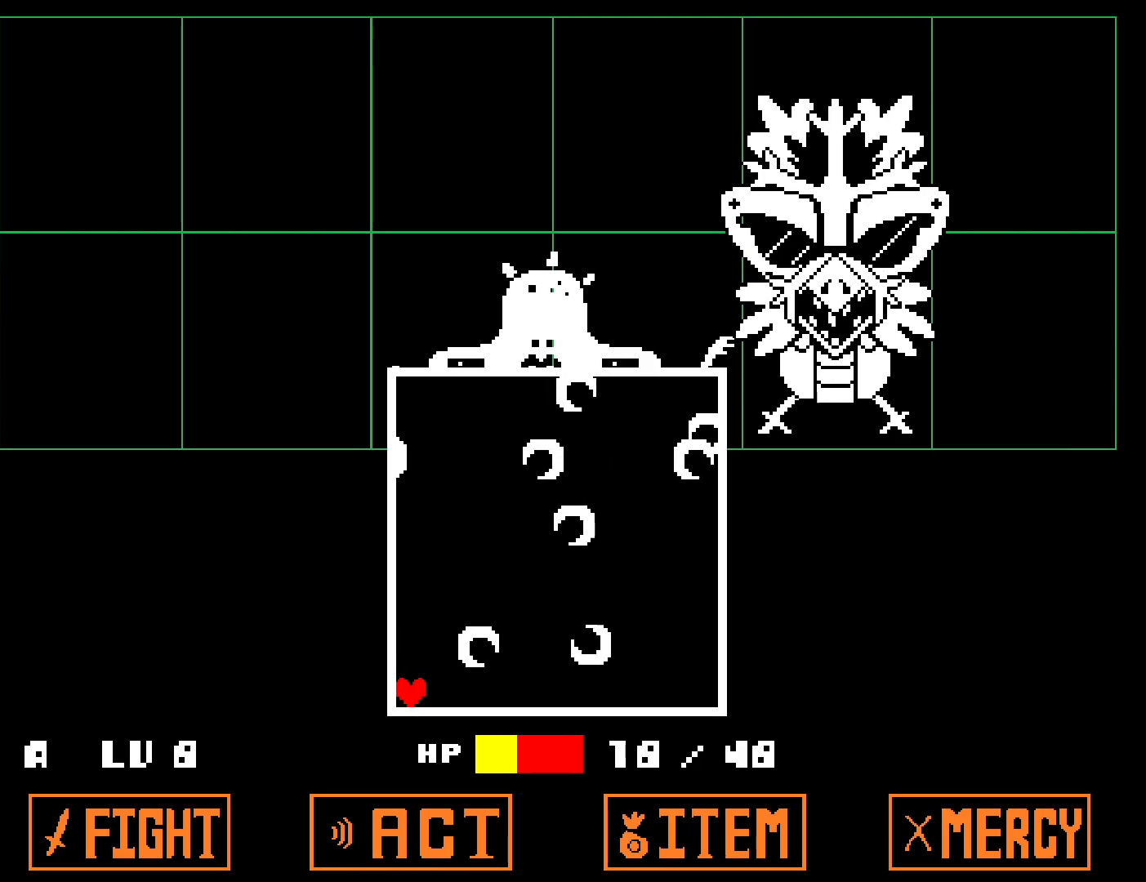
{"keys": [], "events": []}
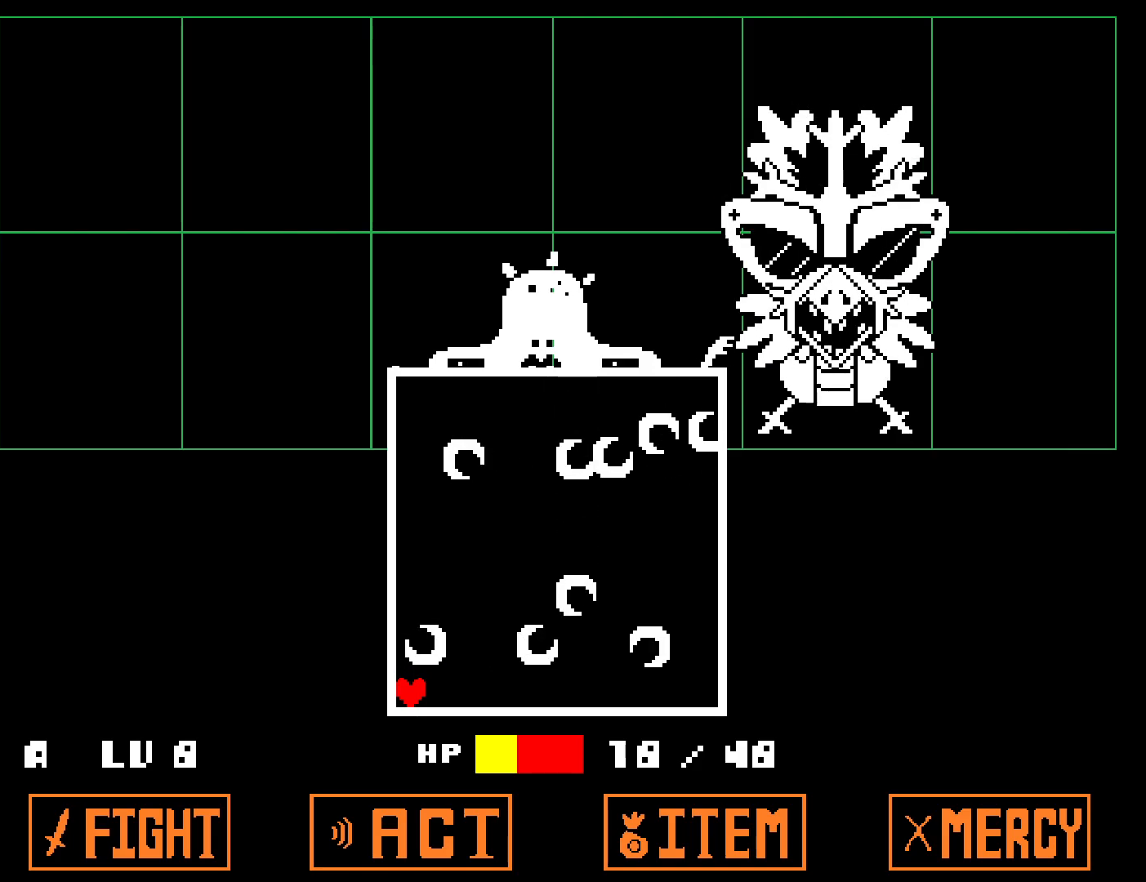
{"keys": [], "events": []}
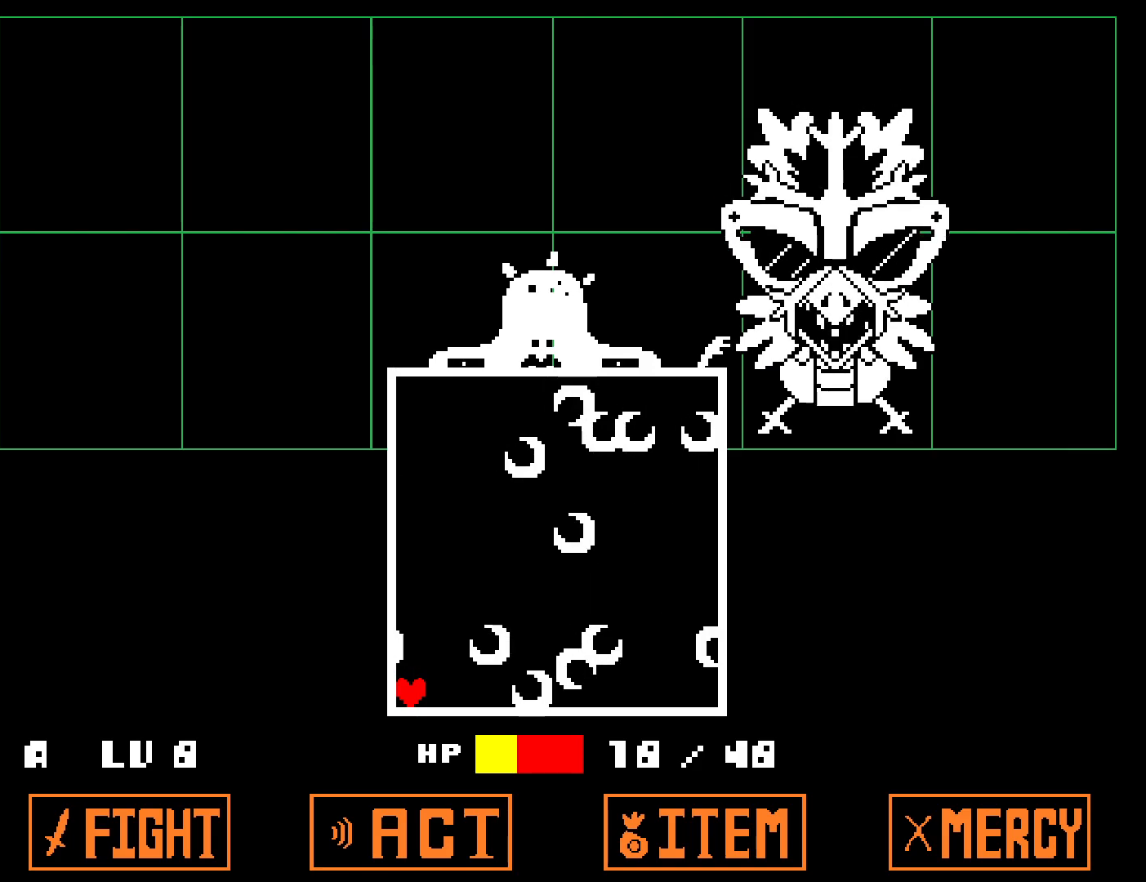
{"keys": [], "events": []}
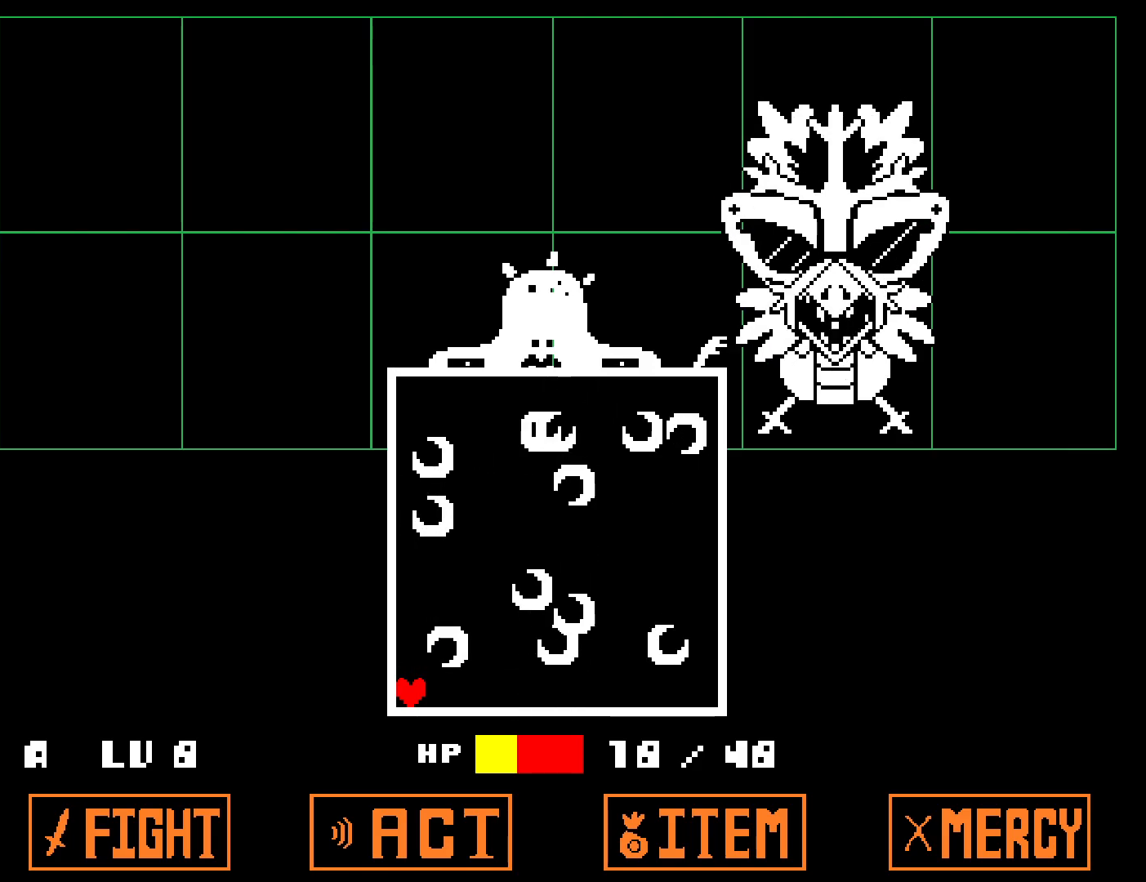
{"keys": [], "events": []}
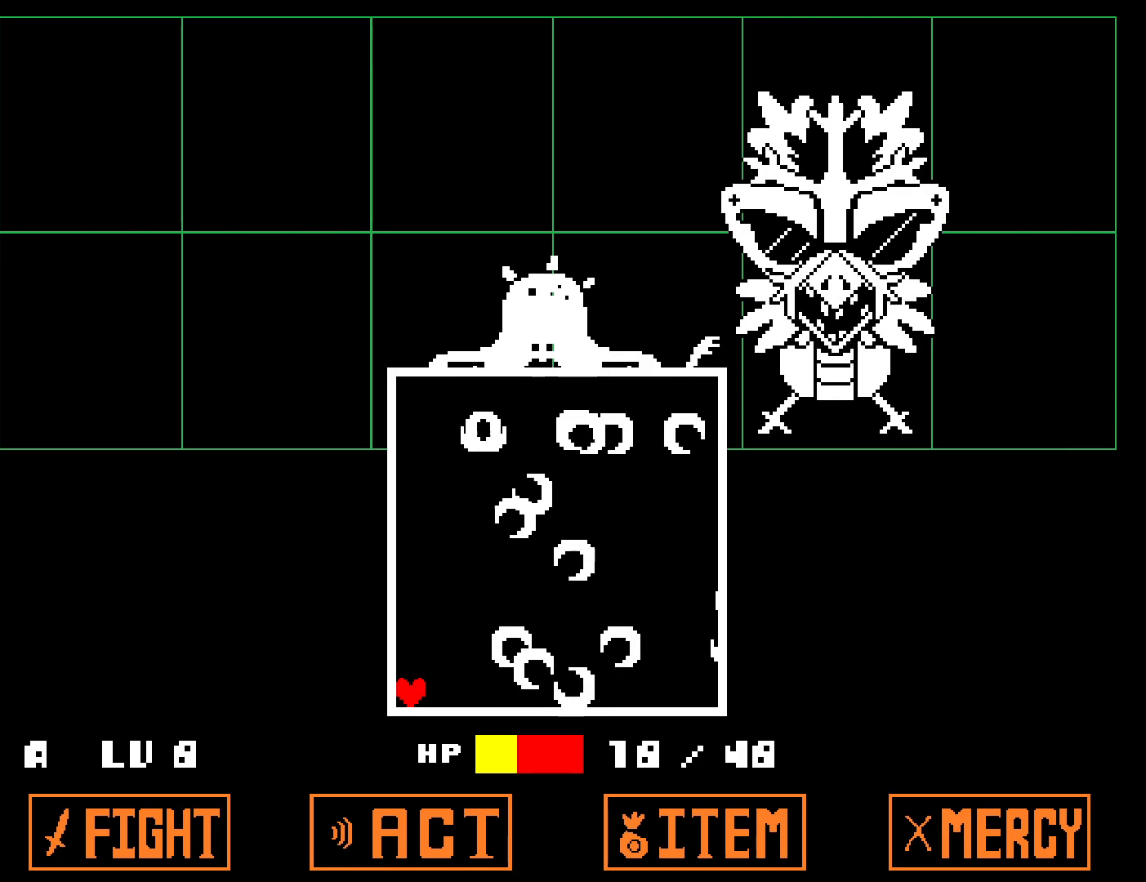
{"keys": [], "events": []}
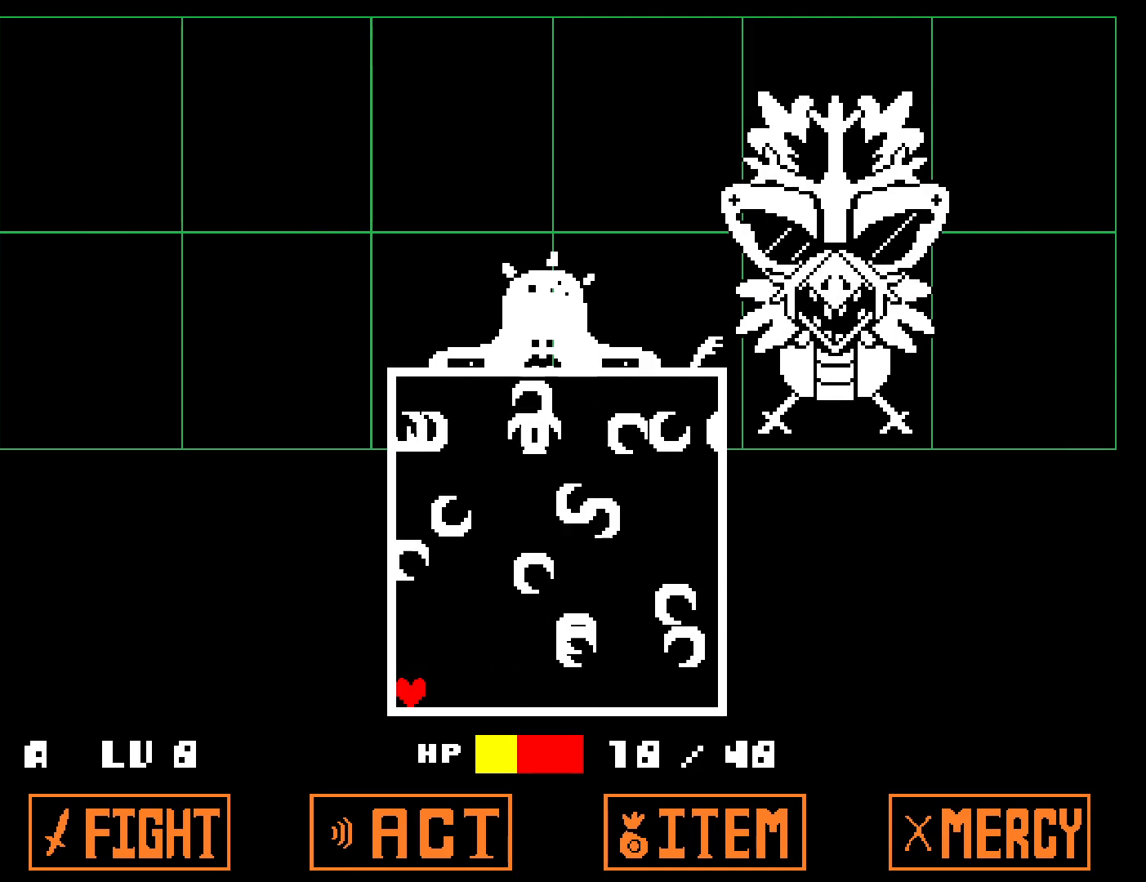
{"keys": [], "events": []}
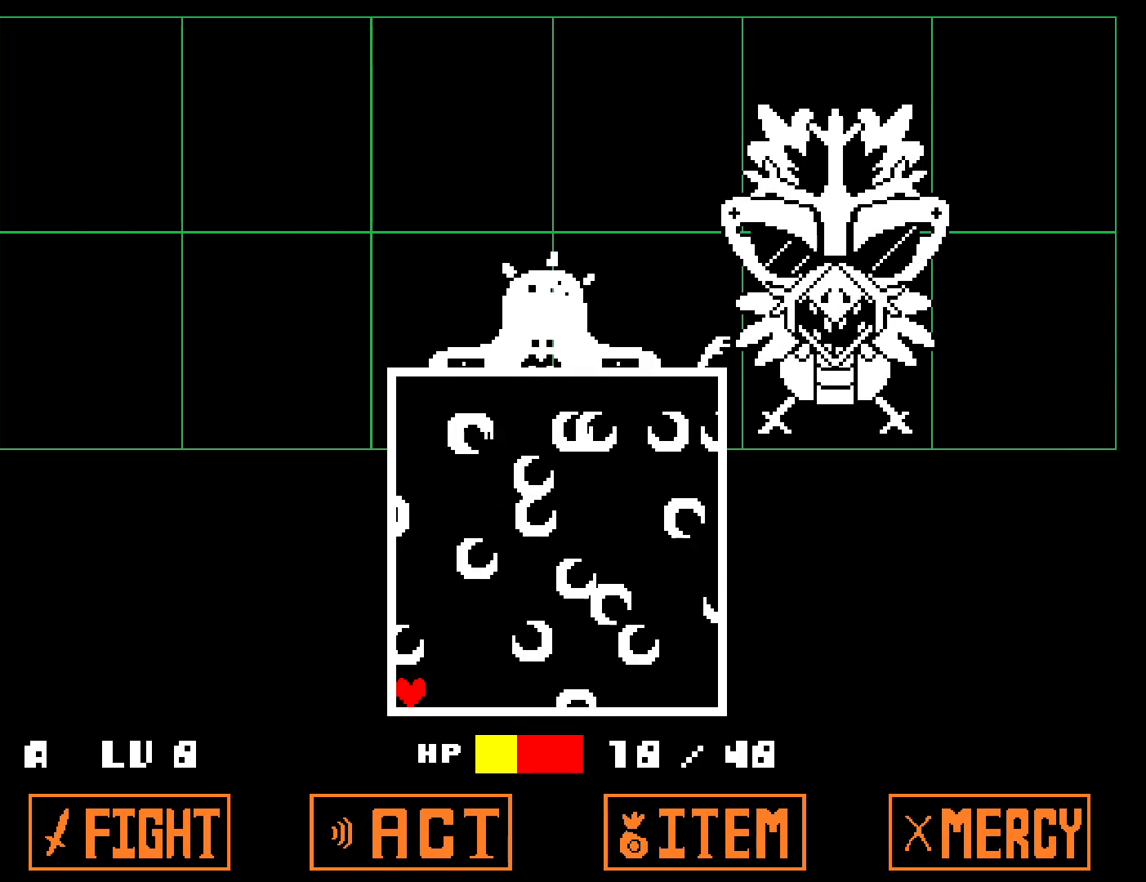
{"keys": [], "events": []}
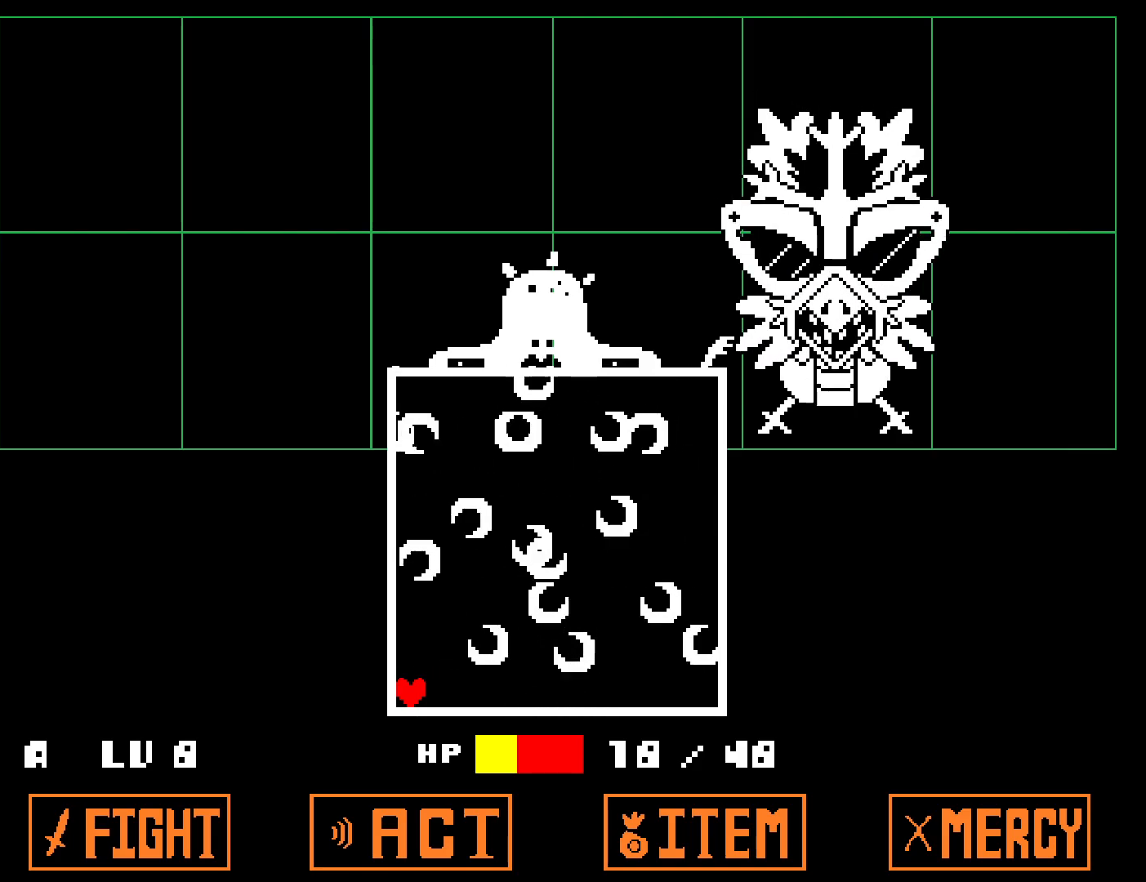
{"keys": [], "events": []}
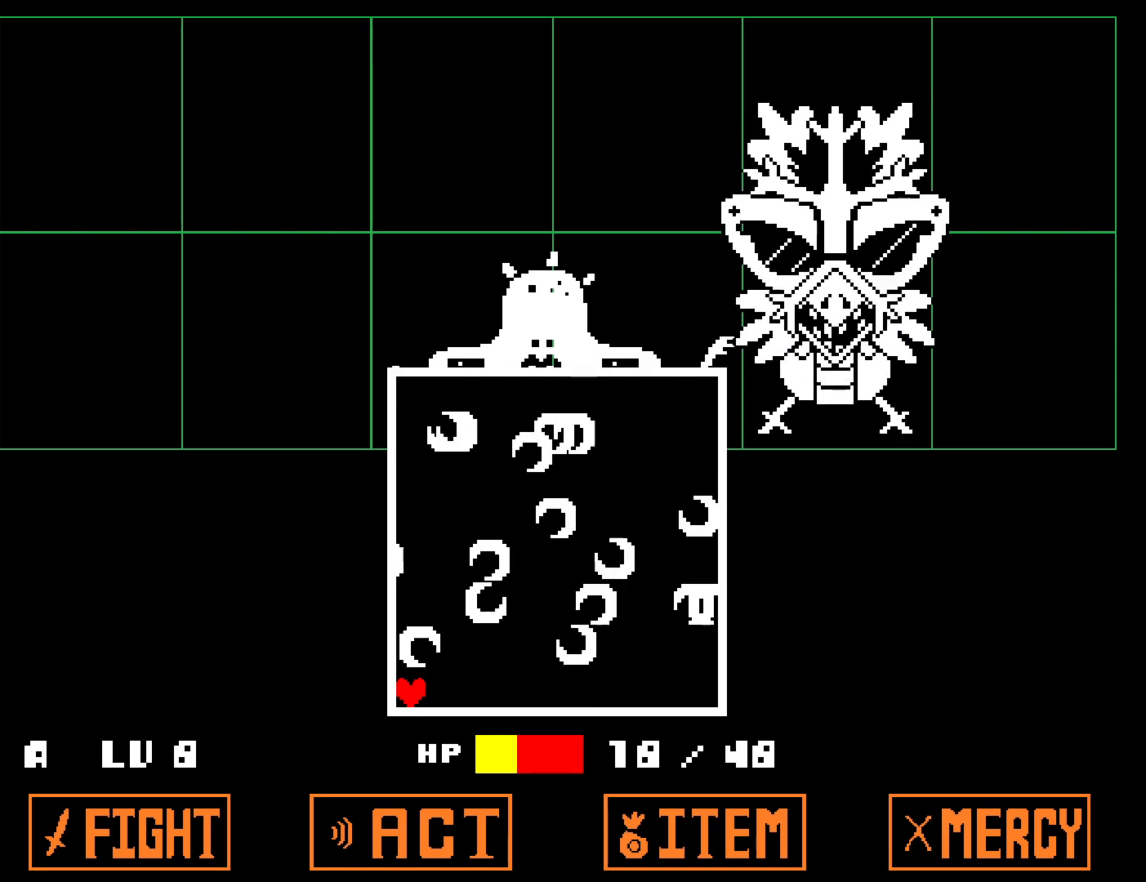
{"keys": [], "events": []}
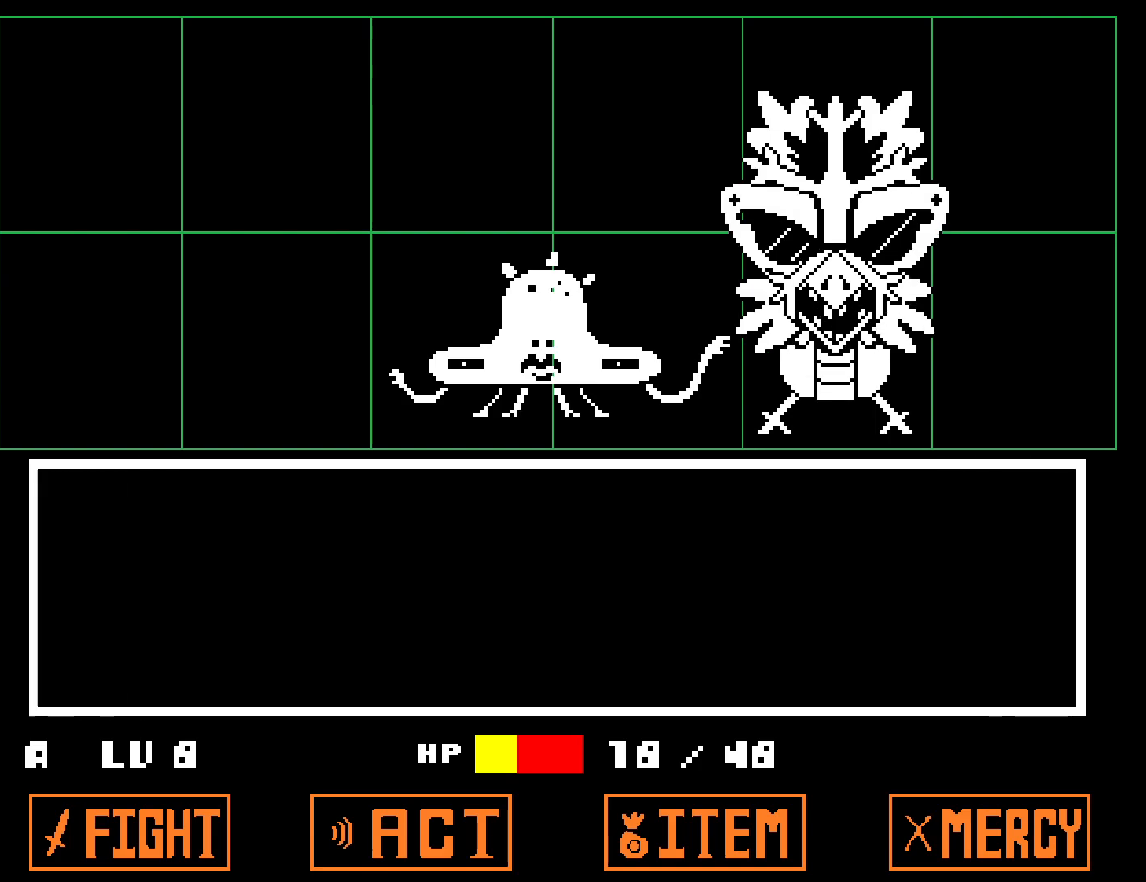
{"keys": [], "events": [[250, "z", "down"], [267, "return", "down"], [300, "z", "up"], [350, "return", "up"]]}
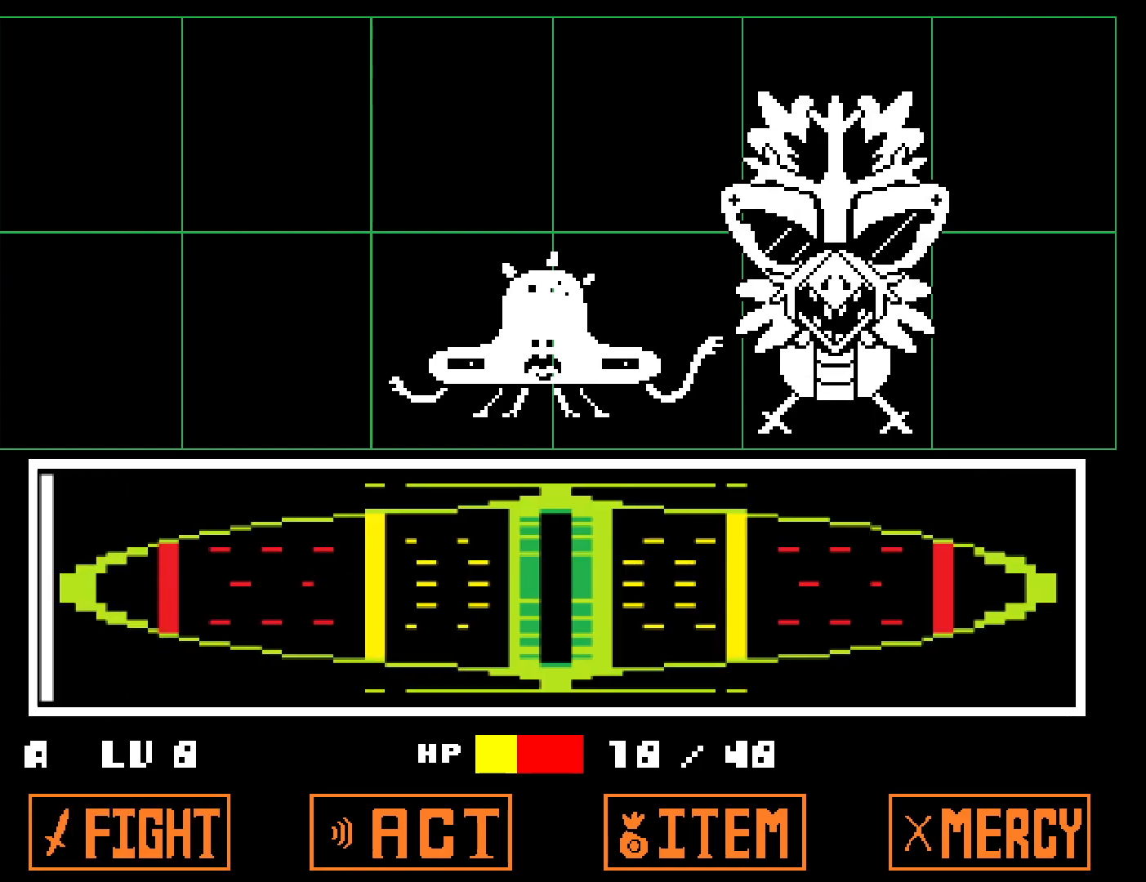
{"keys": ["return"], "events": [[317, "z", "down"], [350, "return", "down"], [383, "z", "up"], [417, "return", "up"], [467, "z", "down"], [483, "return", "down"], [500, "z", "up"]]}
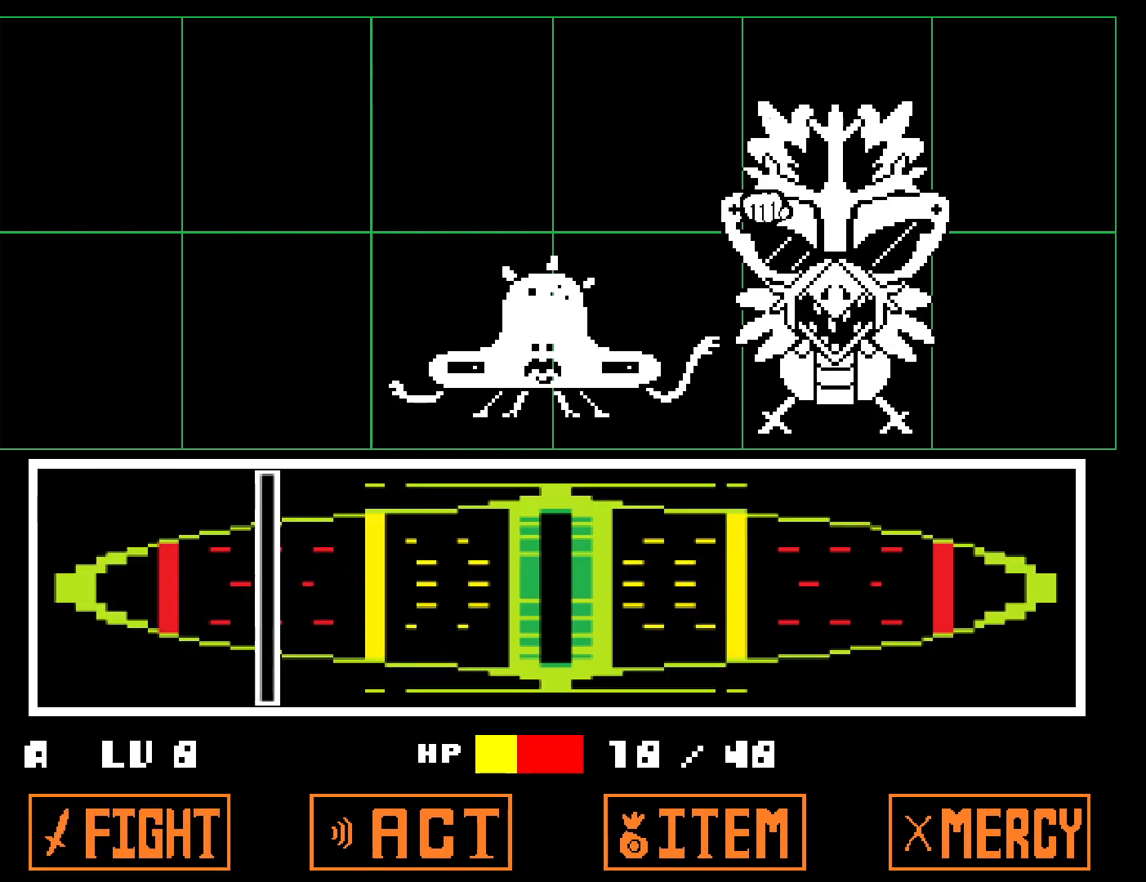
{"keys": [], "events": [[33, "return", "up"], [83, "z", "down"], [100, "return", "down"], [133, "z", "up"], [150, "return", "up"], [200, "z", "down"], [217, "return", "down"], [267, "z", "up"], [283, "return", "up"], [317, "z", "down"], [383, "z", "up"]]}
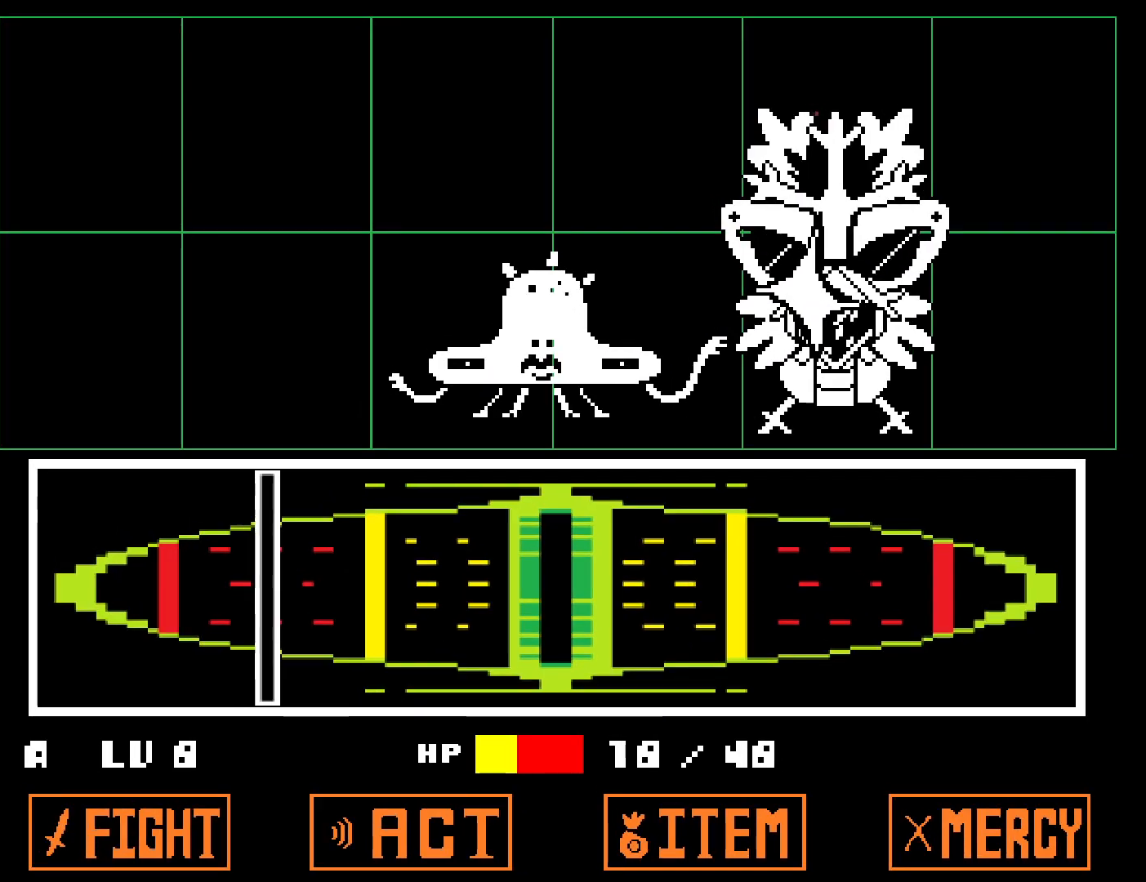
{"keys": [], "events": [[350, "z", "down"], [367, "x", "down"], [367, "z", "up"], [483, "x", "up"]]}
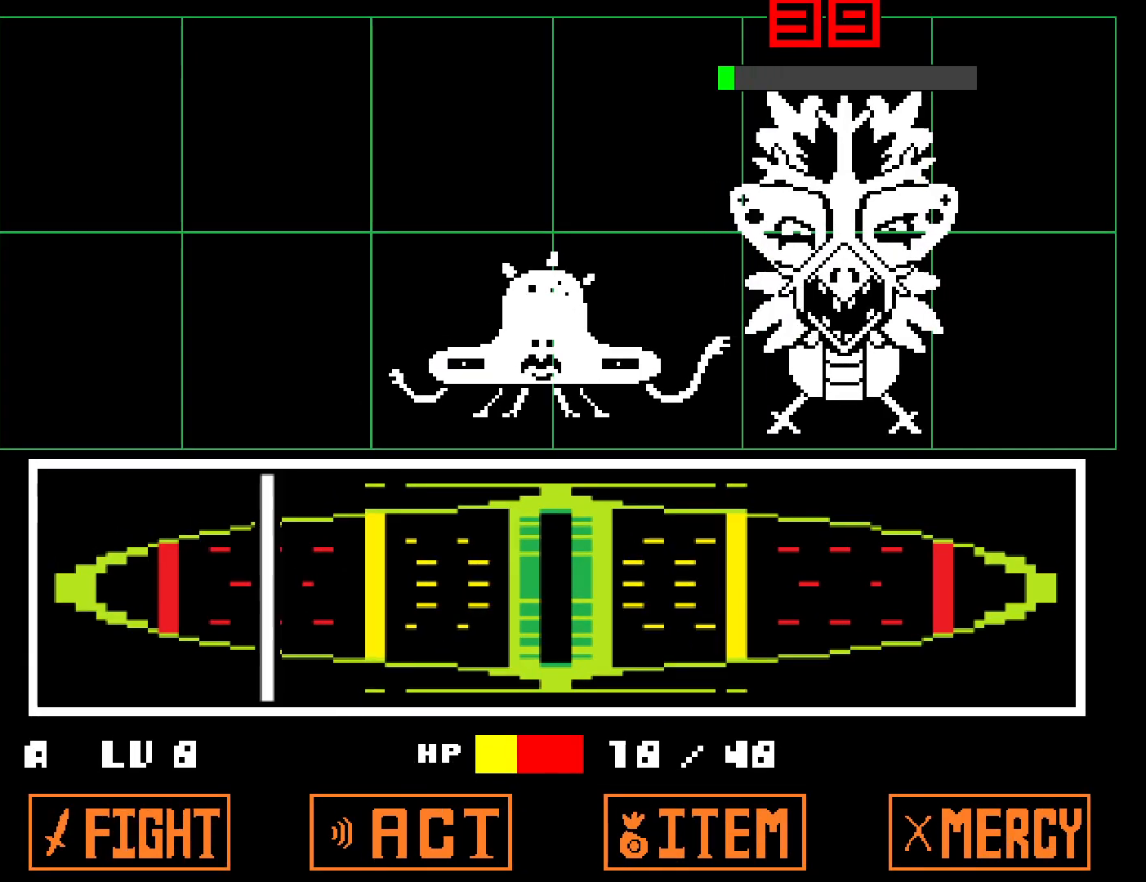
{"keys": ["x"], "events": [[33, "z", "down"], [83, "x", "down"], [83, "z", "up"], [150, "x", "up"], [400, "x", "down"], [400, "z", "down"], [433, "z", "up"]]}
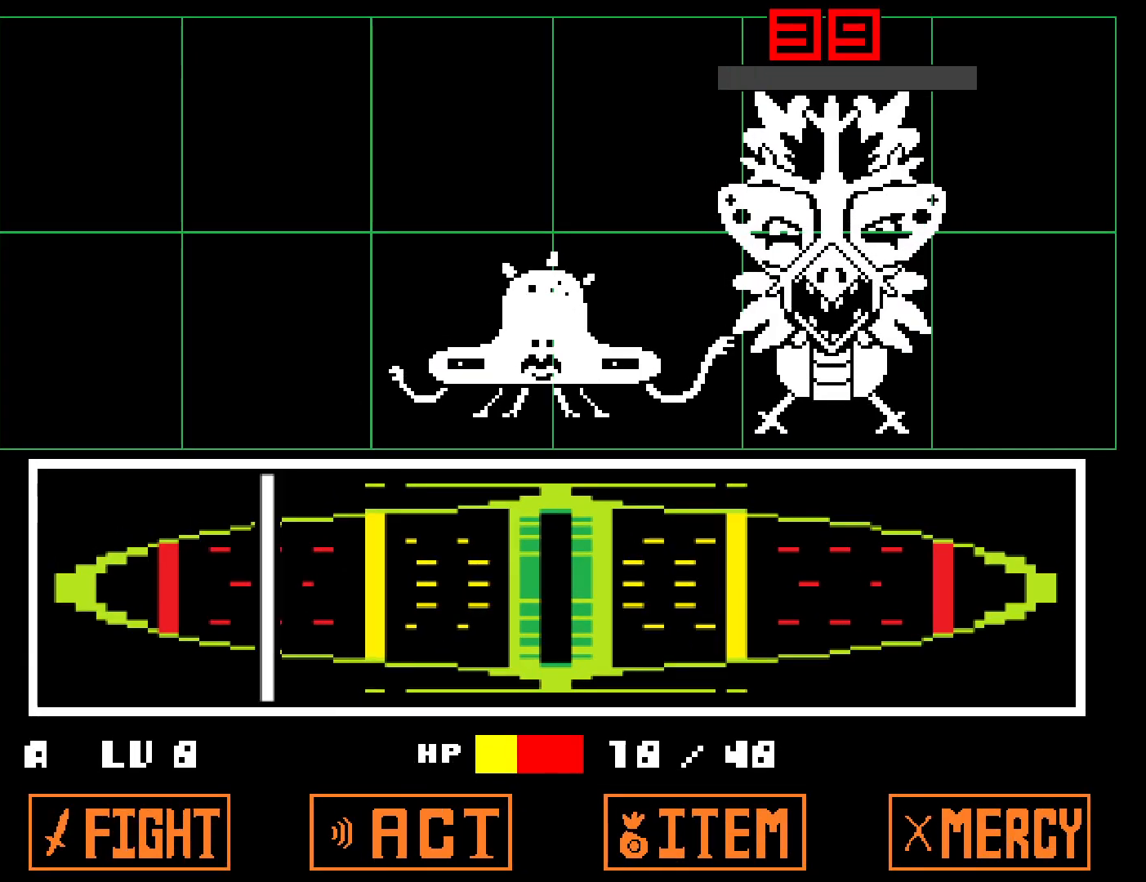
{"keys": ["z"], "events": [[17, "x", "up"], [33, "z", "down"], [100, "x", "down"], [100, "z", "up"], [167, "x", "up"], [200, "z", "down"], [250, "x", "down"], [250, "z", "up"], [333, "x", "up"], [350, "z", "down"], [417, "x", "down"], [417, "z", "up"], [467, "x", "up"], [483, "z", "down"]]}
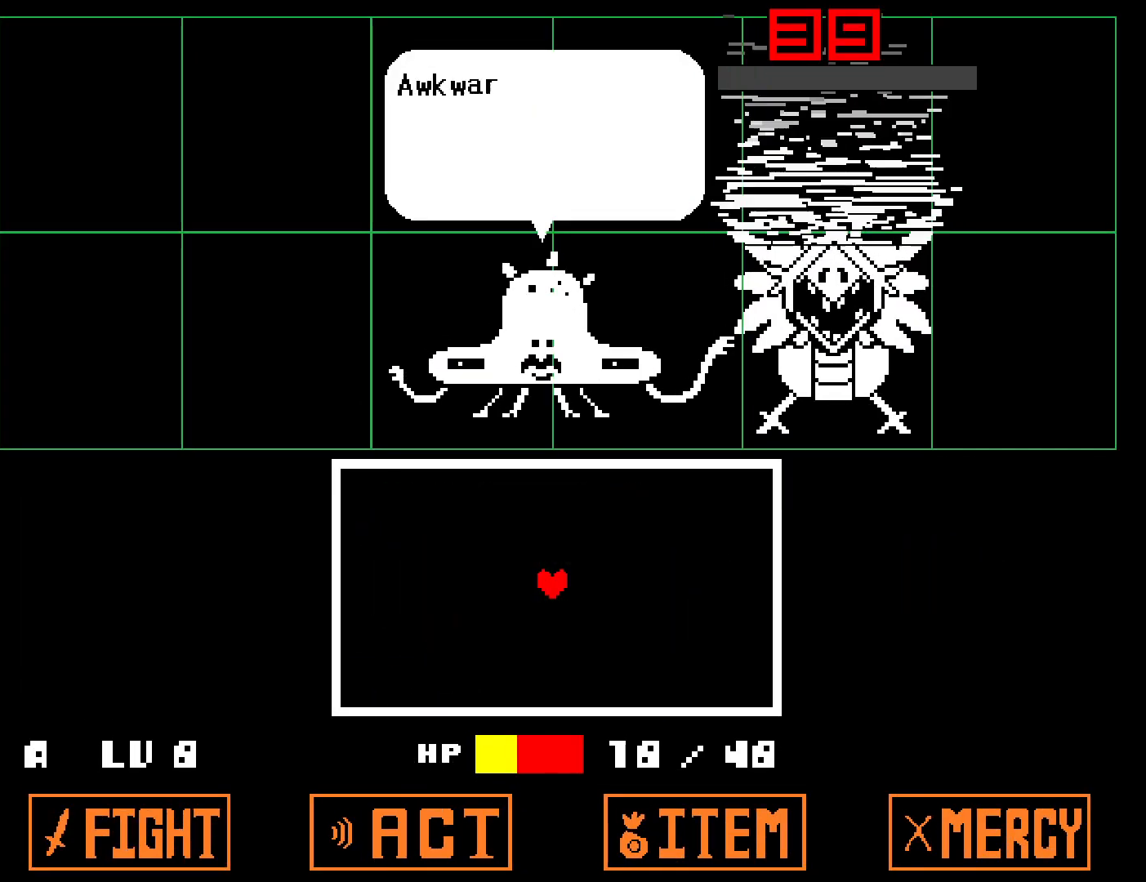
{"keys": [], "events": [[50, "x", "down"], [50, "z", "up"], [117, "x", "up"], [133, "z", "down"], [183, "x", "down"], [183, "z", "up"], [267, "x", "up"], [267, "z", "down"], [300, "x", "down"], [333, "z", "up"], [417, "x", "up"]]}
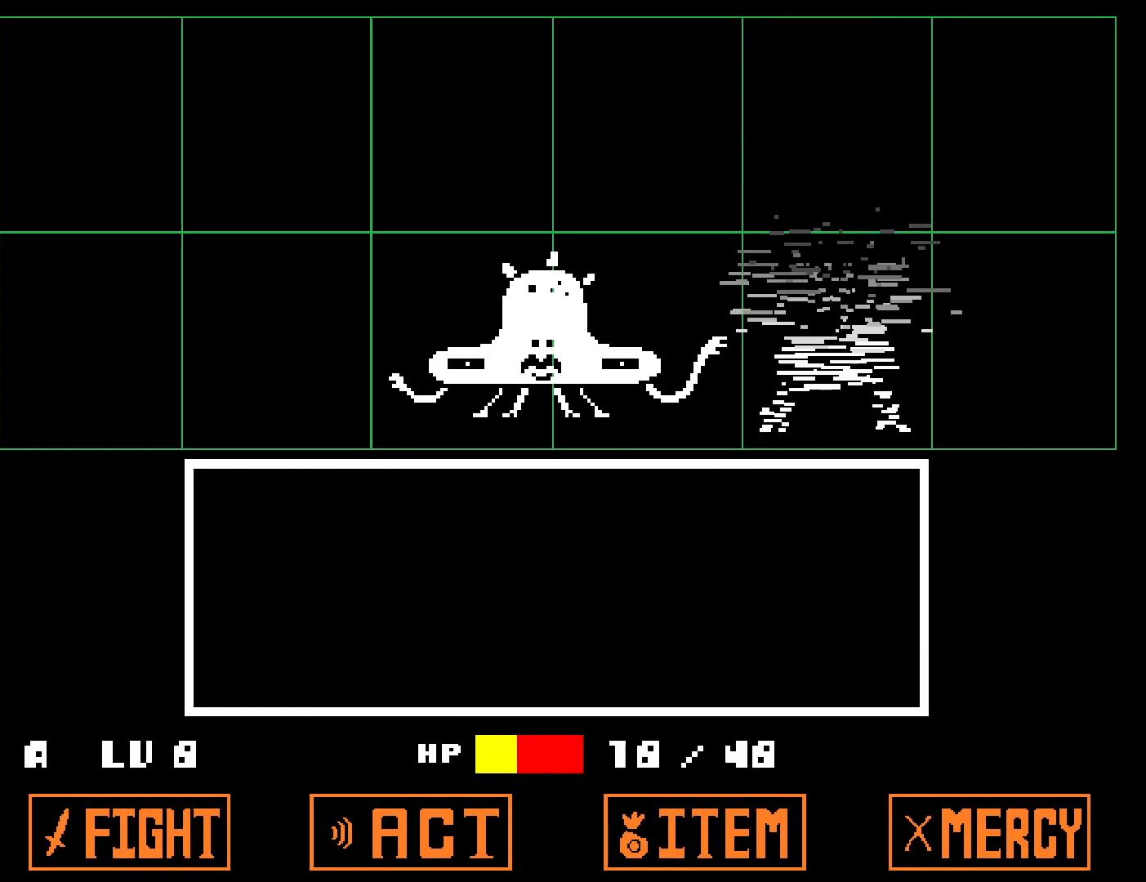
{"keys": ["z"], "events": [[217, "left", "down"], [317, "left", "up"], [350, "z", "down"], [417, "z", "up"], [500, "z", "down"]]}